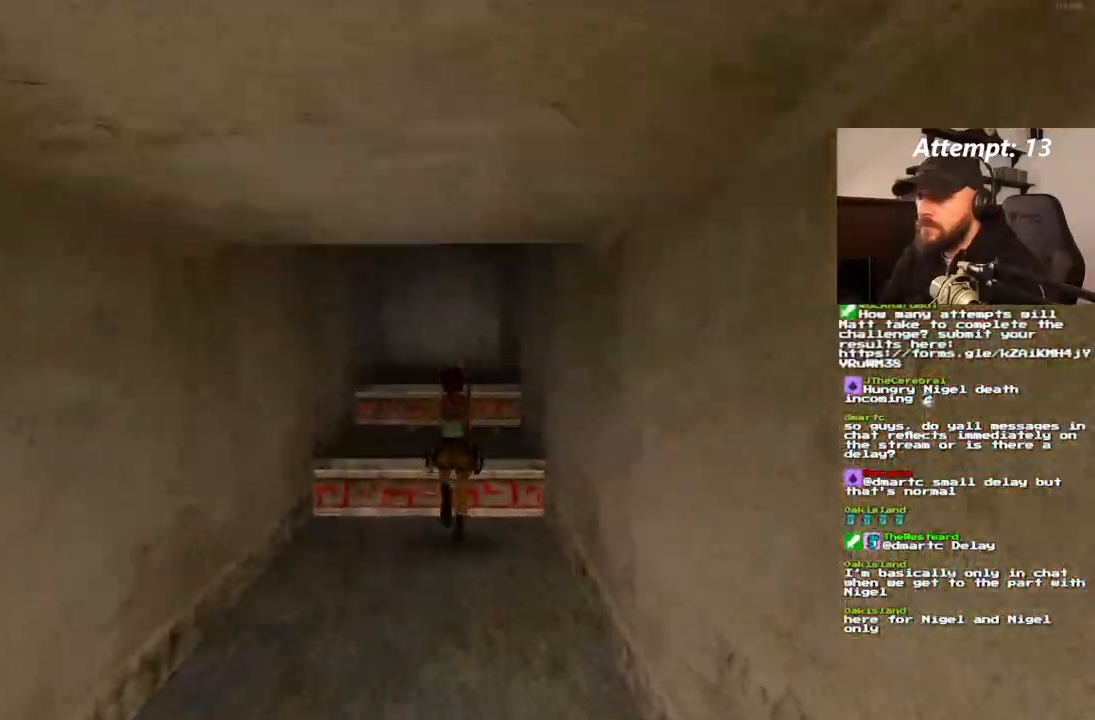
Gameplay with a controller (PlayStation layout); each line is a JSON object with the inputs held at the frame after it (dt_ms = milliseconds from this image to that frame). "events" lists button and stick changes between this image and that frame as [ms after this image, input, new state], when the widget could be followed in between. Not read: L3 R3.
{"dt_ms": 500, "buttons": ["DPAD_UP", "DPAD_RIGHT"], "left_stick": "center", "right_stick": "center", "events": [[367, "DPAD_RIGHT", "down"]]}
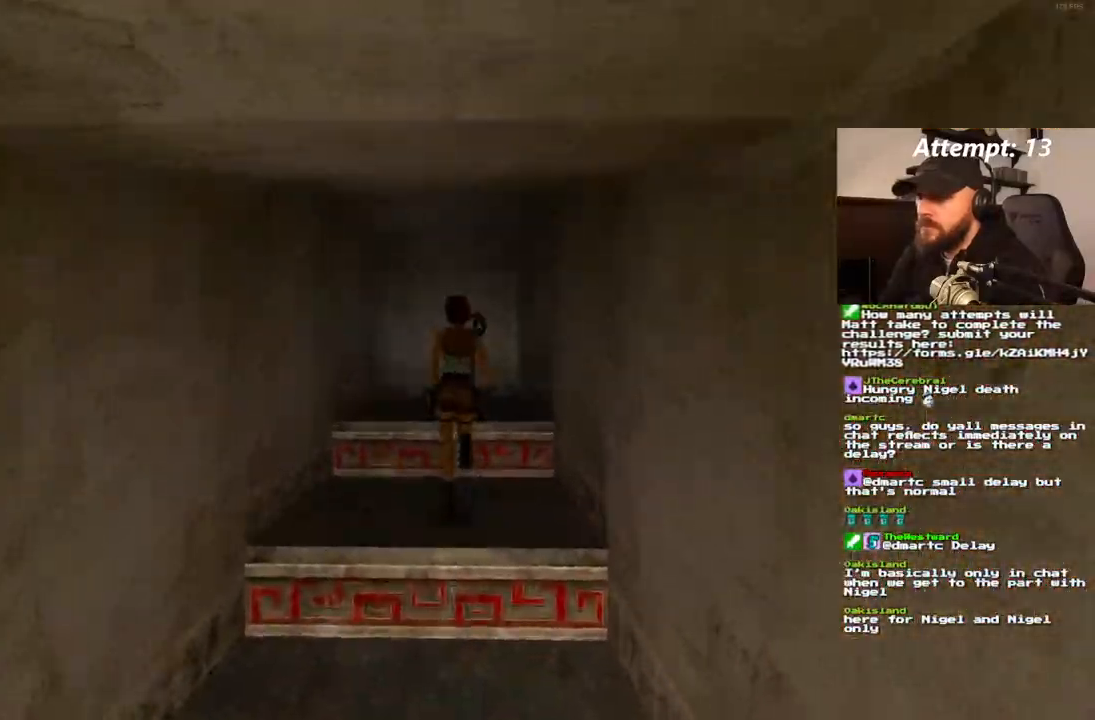
{"dt_ms": 500, "buttons": ["DPAD_UP", "DPAD_LEFT"], "left_stick": "center", "right_stick": "center", "events": [[67, "DPAD_RIGHT", "up"], [367, "DPAD_LEFT", "down"]]}
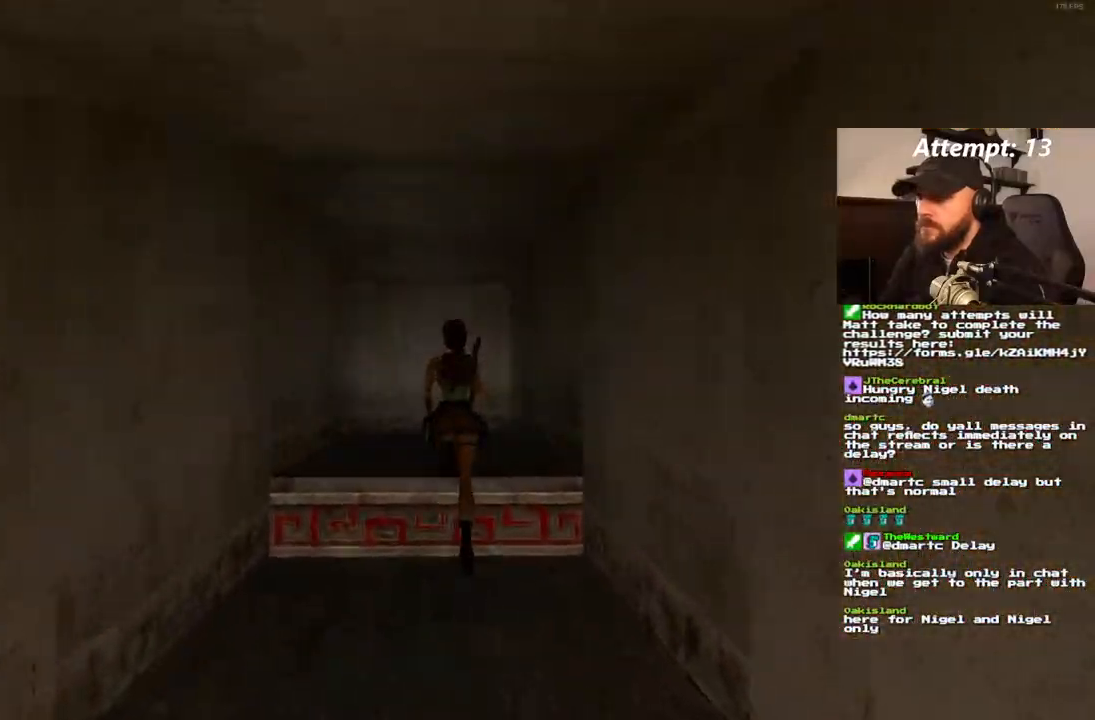
{"dt_ms": 500, "buttons": ["DPAD_UP", "DPAD_LEFT"], "left_stick": "center", "right_stick": "center", "events": [[300, "DPAD_LEFT", "up"], [450, "DPAD_LEFT", "down"]]}
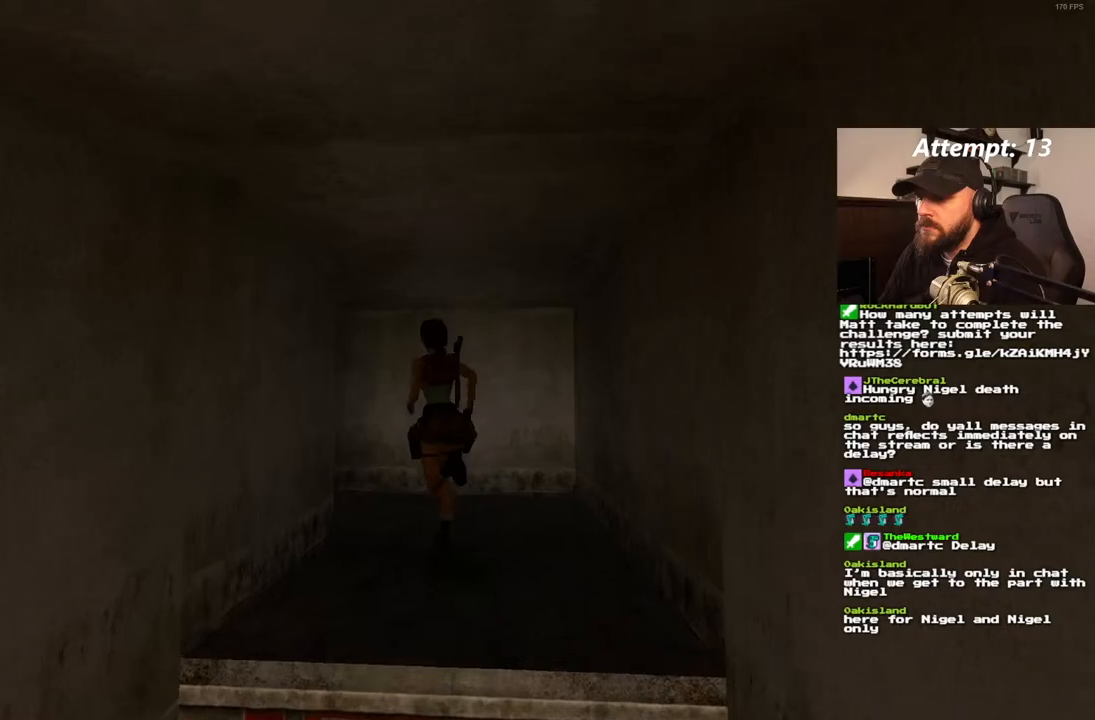
{"dt_ms": 500, "buttons": ["DPAD_UP", "DPAD_LEFT"], "left_stick": "center", "right_stick": "center", "events": []}
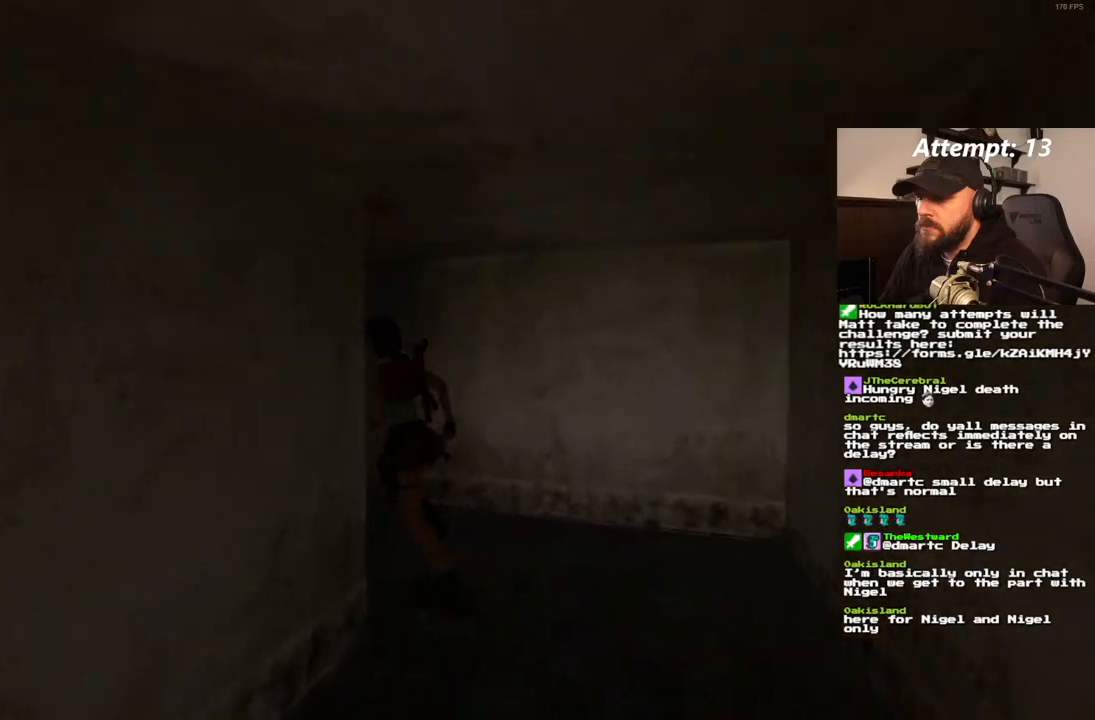
{"dt_ms": 500, "buttons": ["DPAD_UP"], "left_stick": "center", "right_stick": "center", "events": [[200, "DPAD_LEFT", "up"]]}
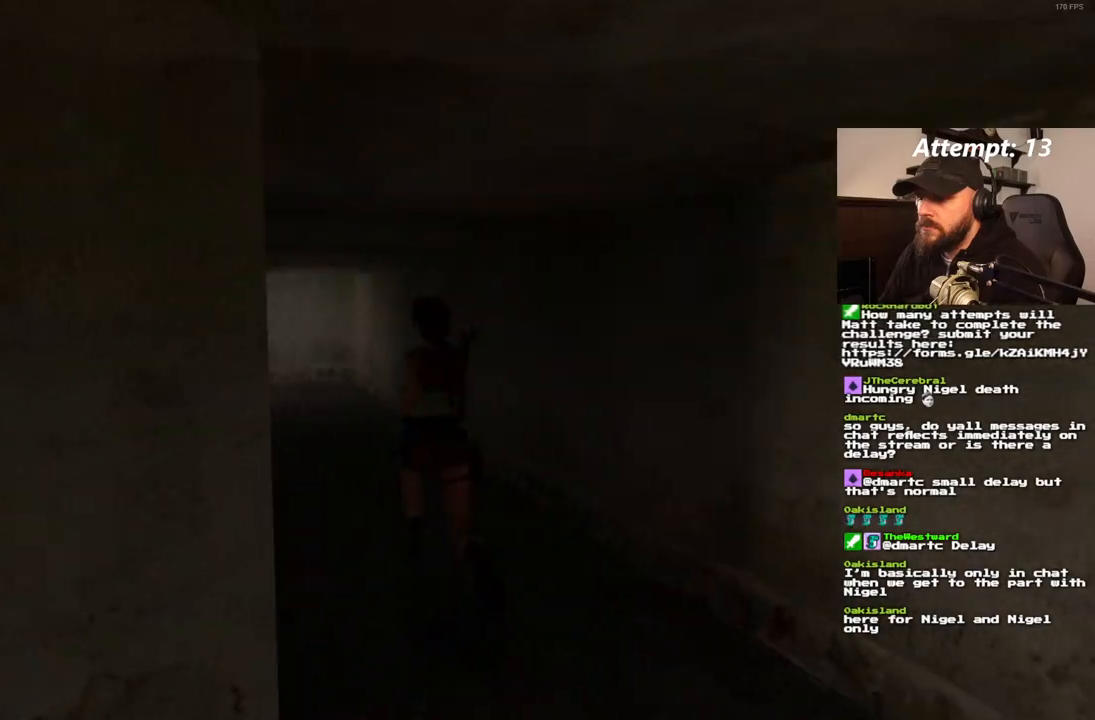
{"dt_ms": 500, "buttons": ["SQUARE", "DPAD_UP"], "left_stick": "center", "right_stick": "center", "events": [[50, "DPAD_LEFT", "down"], [150, "SQUARE", "down"], [283, "DPAD_LEFT", "up"]]}
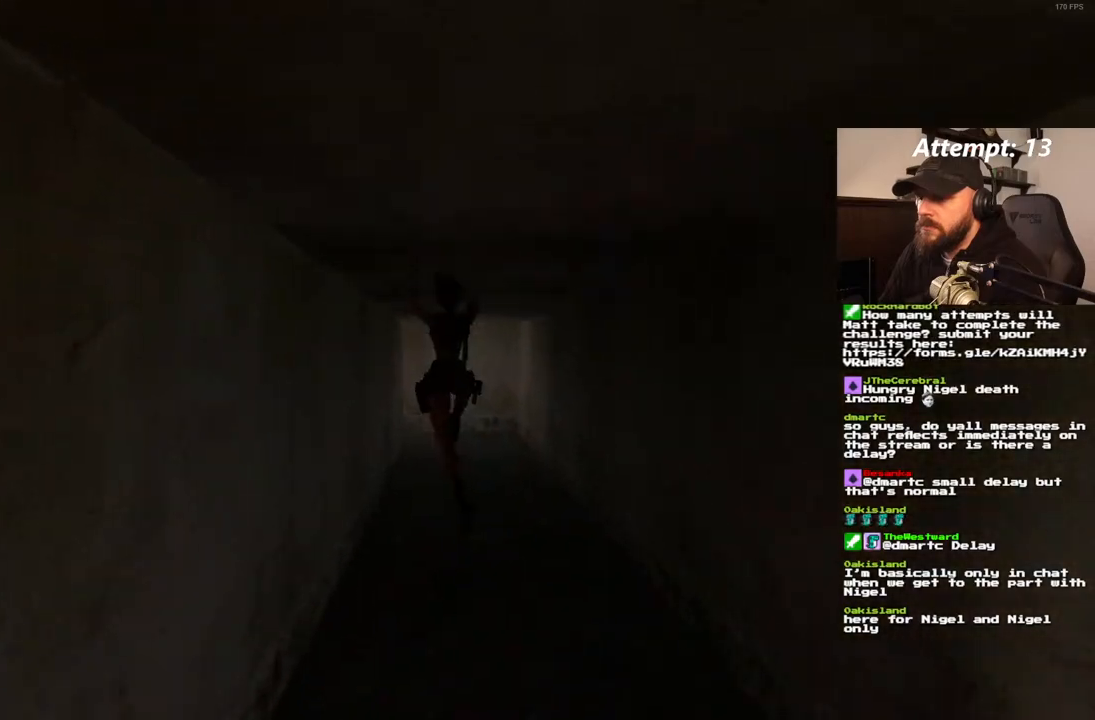
{"dt_ms": 500, "buttons": ["SQUARE", "DPAD_UP"], "left_stick": "center", "right_stick": "center", "events": [[17, "DPAD_RIGHT", "down"], [217, "DPAD_RIGHT", "up"]]}
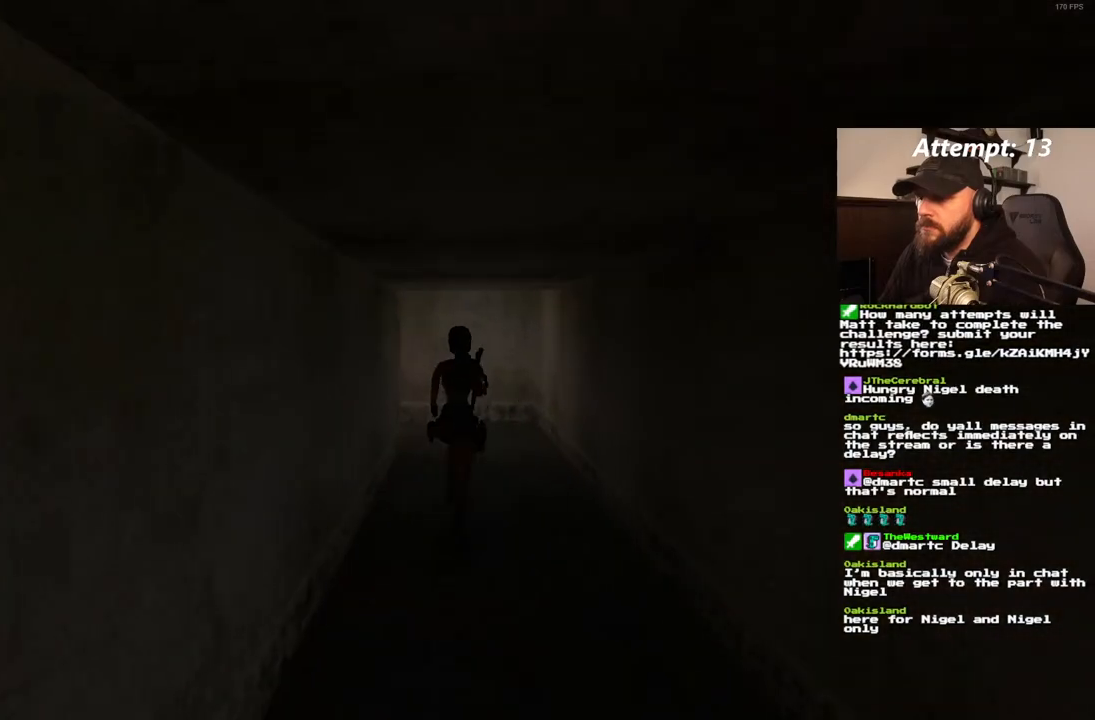
{"dt_ms": 500, "buttons": ["DPAD_UP", "DPAD_LEFT"], "left_stick": "center", "right_stick": "center", "events": [[100, "DPAD_LEFT", "down"], [433, "SQUARE", "up"]]}
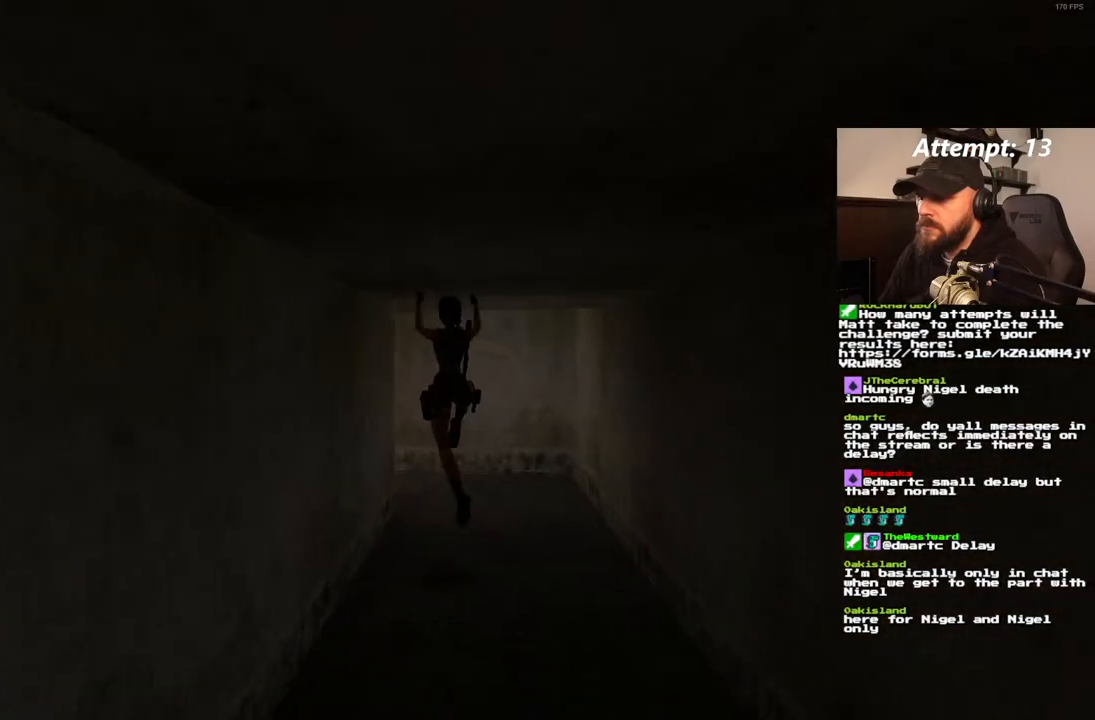
{"dt_ms": 500, "buttons": ["DPAD_UP", "DPAD_LEFT"], "left_stick": "center", "right_stick": "center", "events": []}
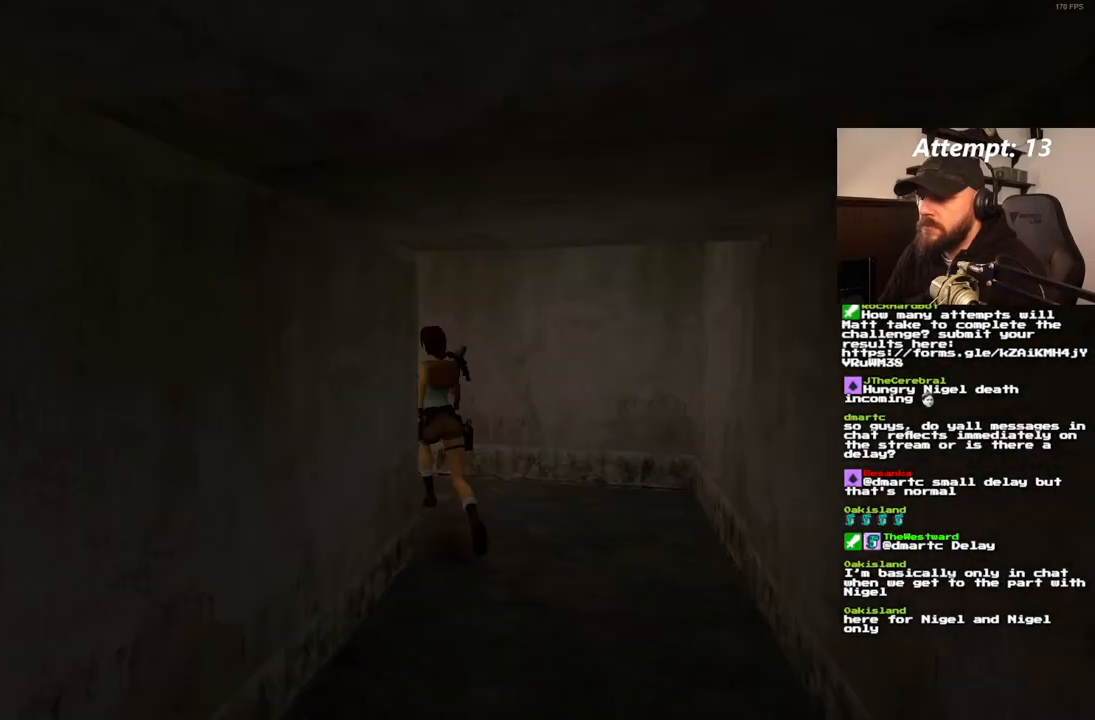
{"dt_ms": 1000, "buttons": ["DPAD_UP", "DPAD_LEFT"], "left_stick": "center", "right_stick": "center", "events": [[533, "DPAD_LEFT", "up"], [800, "DPAD_LEFT", "down"]]}
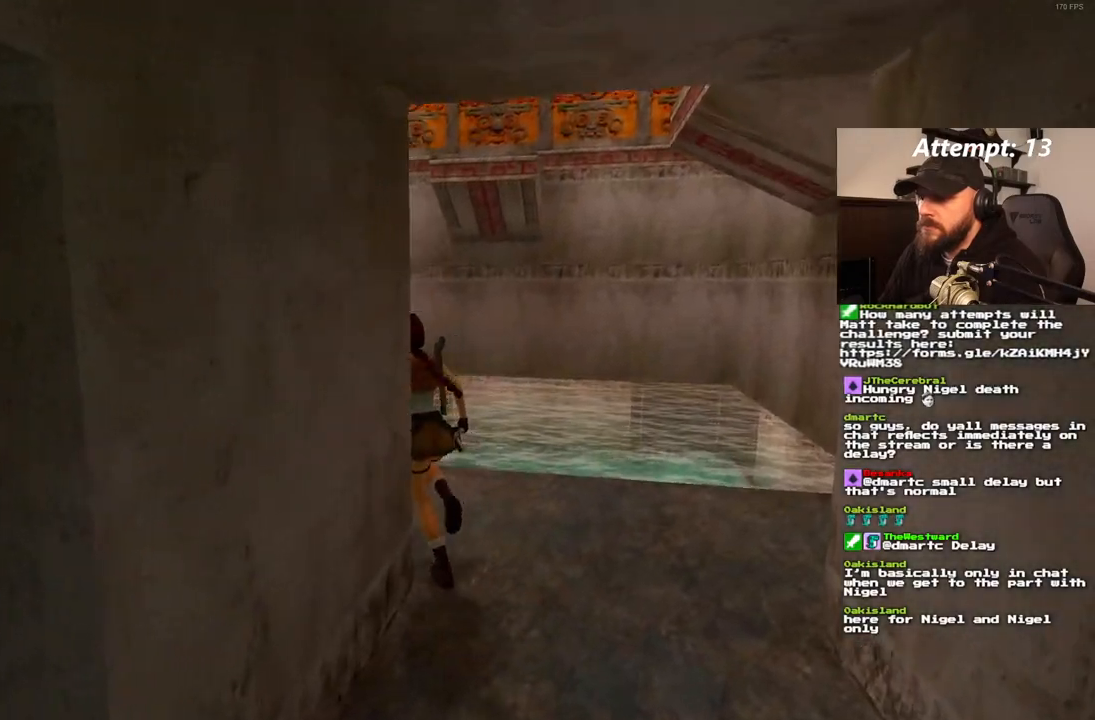
{"dt_ms": 500, "buttons": ["DPAD_UP"], "left_stick": "center", "right_stick": "center", "events": [[283, "DPAD_LEFT", "up"]]}
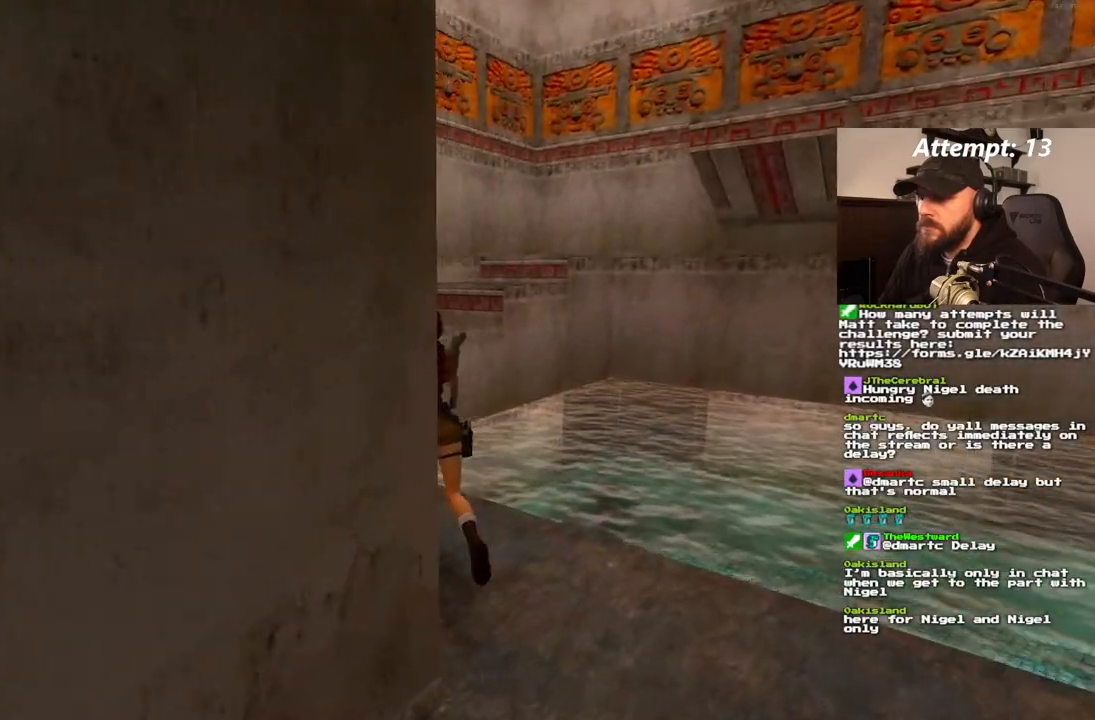
{"dt_ms": 1000, "buttons": ["DPAD_UP", "DPAD_RIGHT"], "left_stick": "center", "right_stick": "center"}
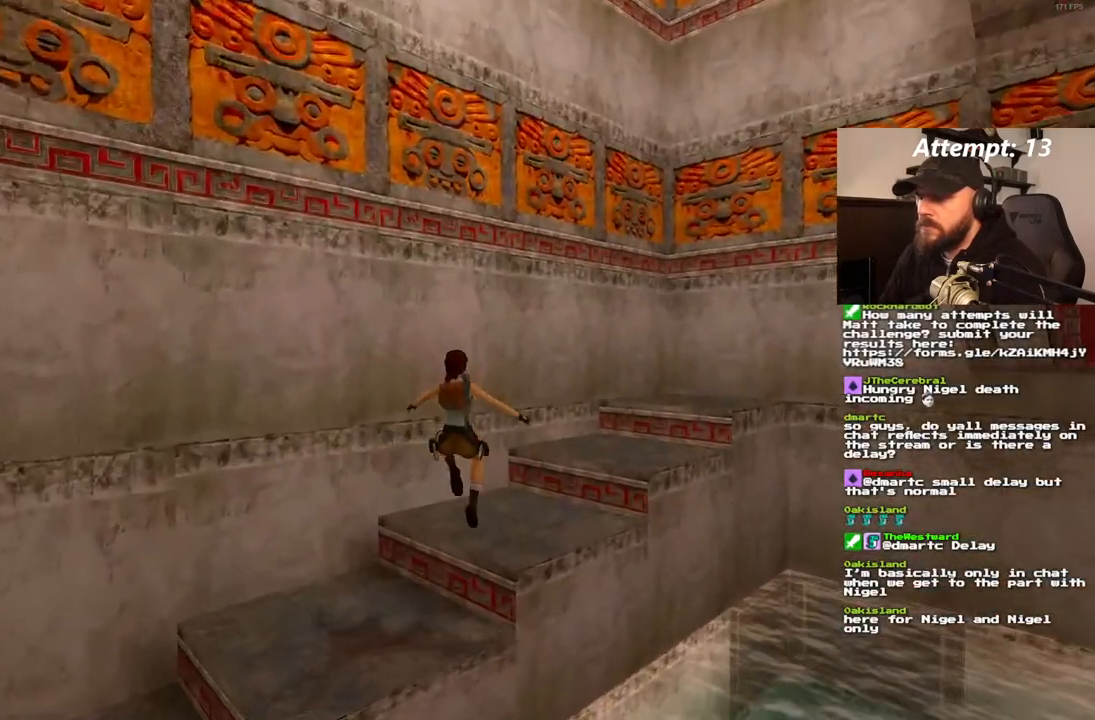
{"dt_ms": 500, "buttons": ["DPAD_UP"], "left_stick": "center", "right_stick": "center"}